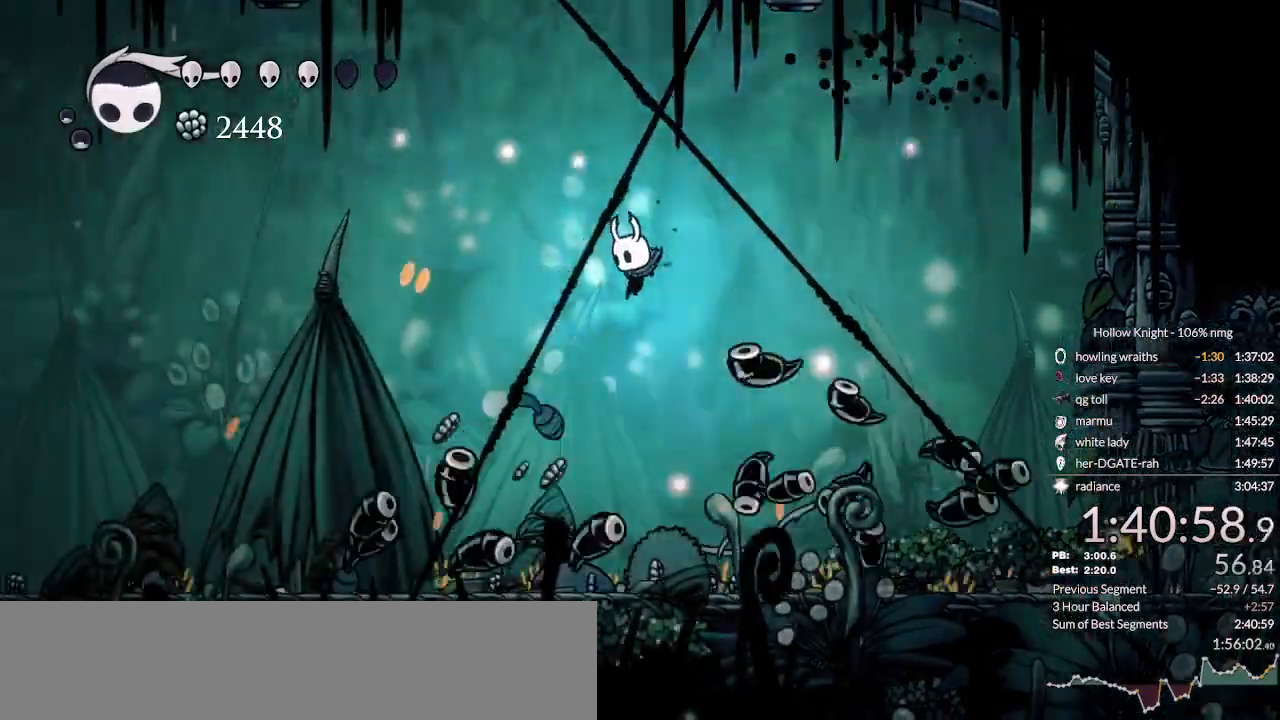
Gameplay with keyboard; each line is a JSON object with the keys held at the frame after it. "events" lists presses ("down") and releases ("up") of "cast", "cdash", "dash", "dnail", "down", "escape", "focus", "inv", "jump", "left", "nail", "return", "right" and "up" between this image and that frame as [ms after this image, input, new state], when the widget could be followed in between. No other keys are recorded. Mouse input is not recorded. Key names are as the overlay labels them; some are game actions (e.g. jump) rather than physical keys.
{"keys": ["down", "left"], "events": [[500, "down", "down"]]}
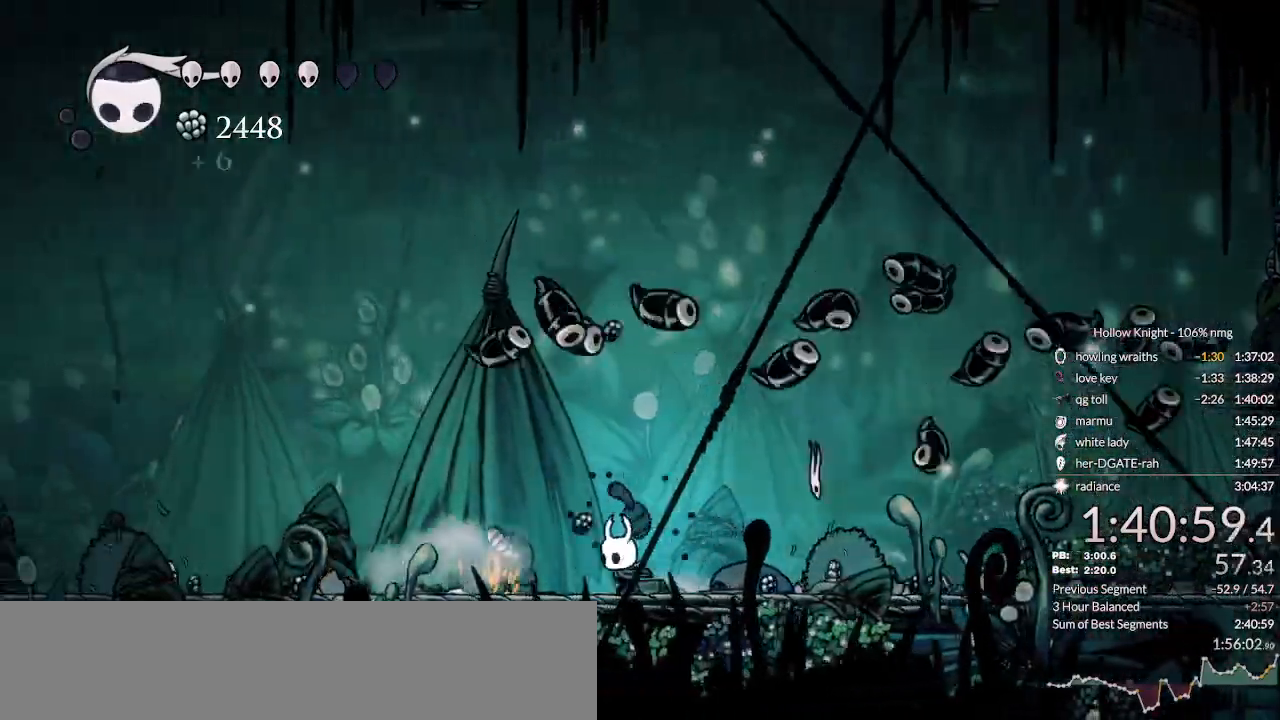
{"keys": ["down", "jump"], "events": [[67, "jump", "down"], [300, "left", "up"]]}
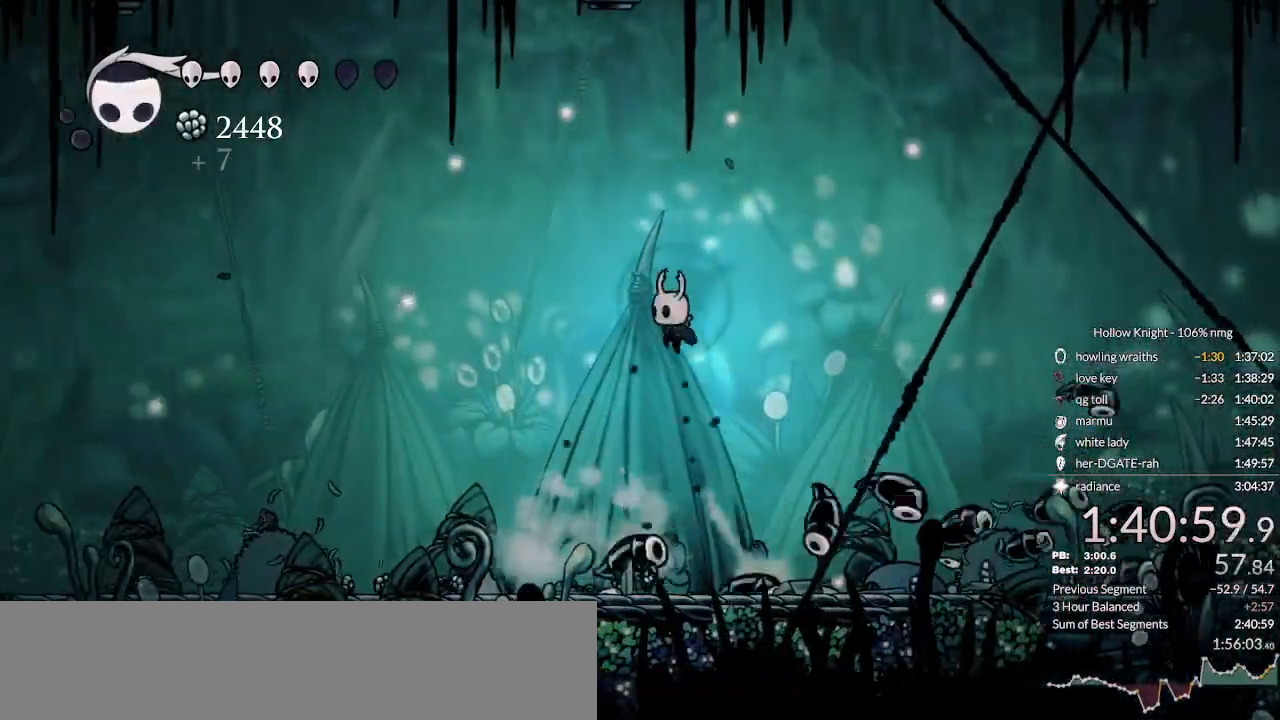
{"keys": ["down", "left"]}
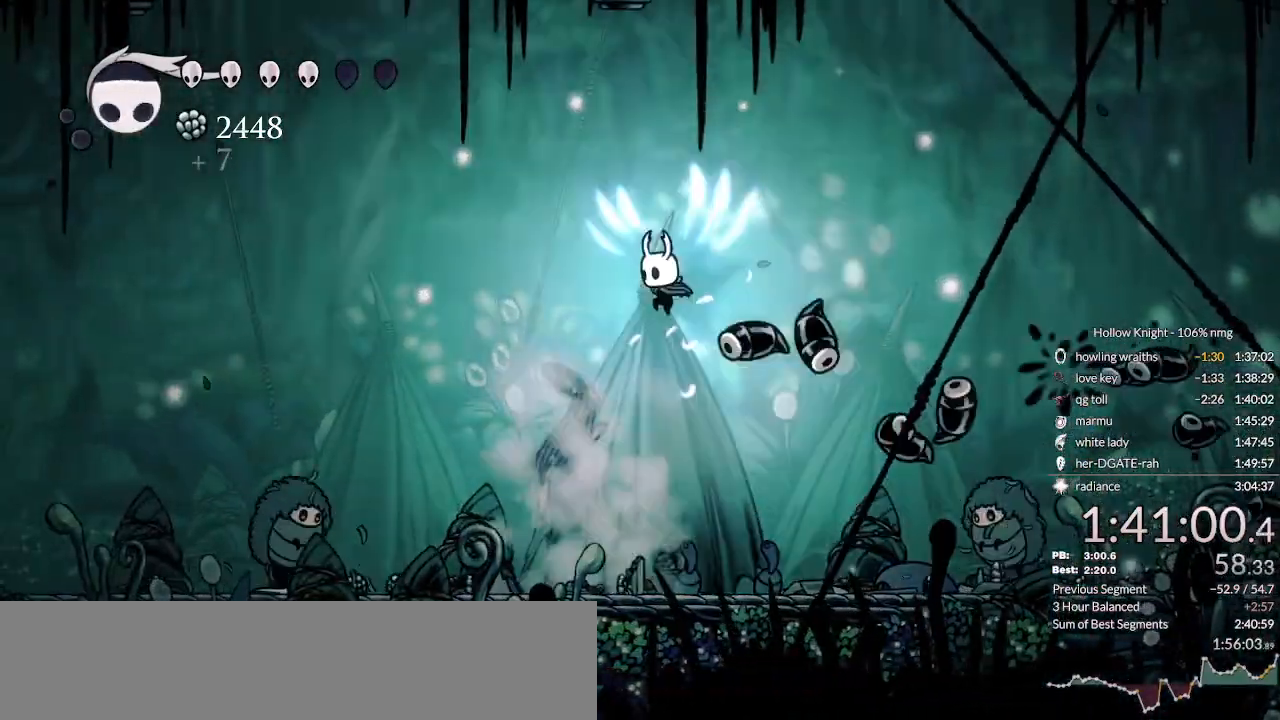
{"keys": ["down"], "events": [[67, "left", "up"], [67, "nail", "down"], [167, "nail", "up"], [433, "right", "down"], [500, "right", "up"]]}
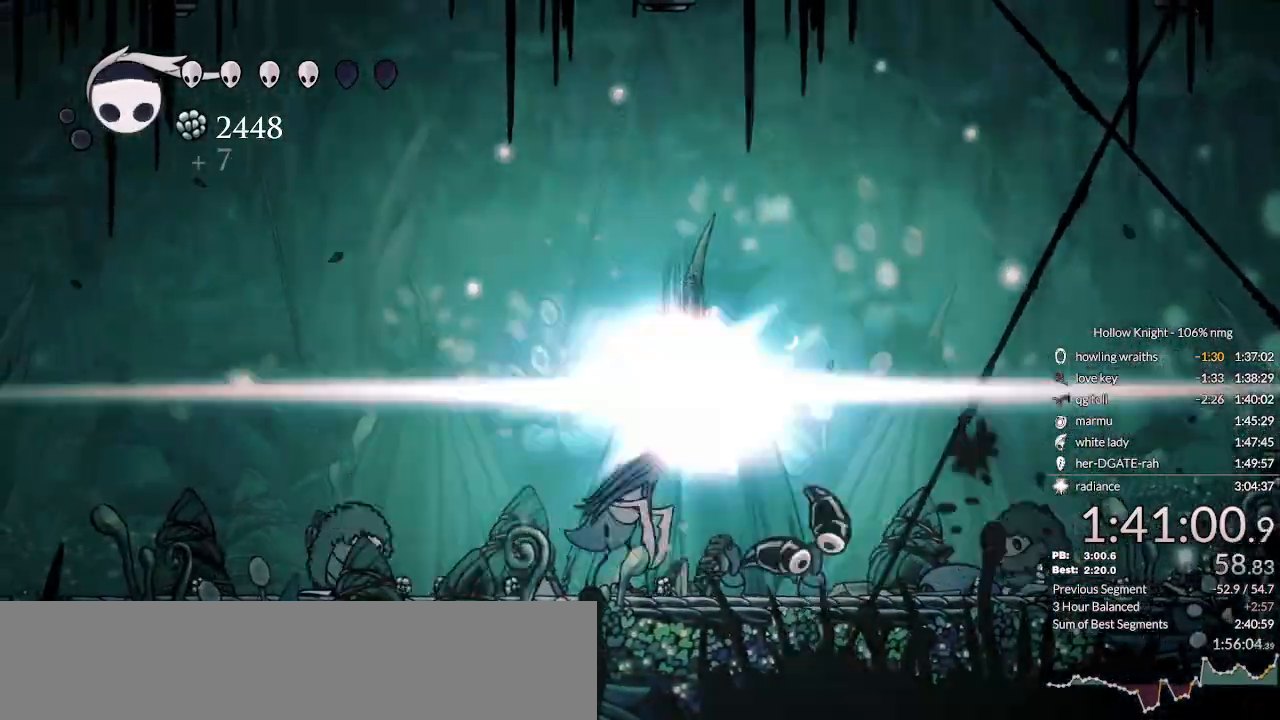
{"keys": [], "events": [[267, "down", "up"]]}
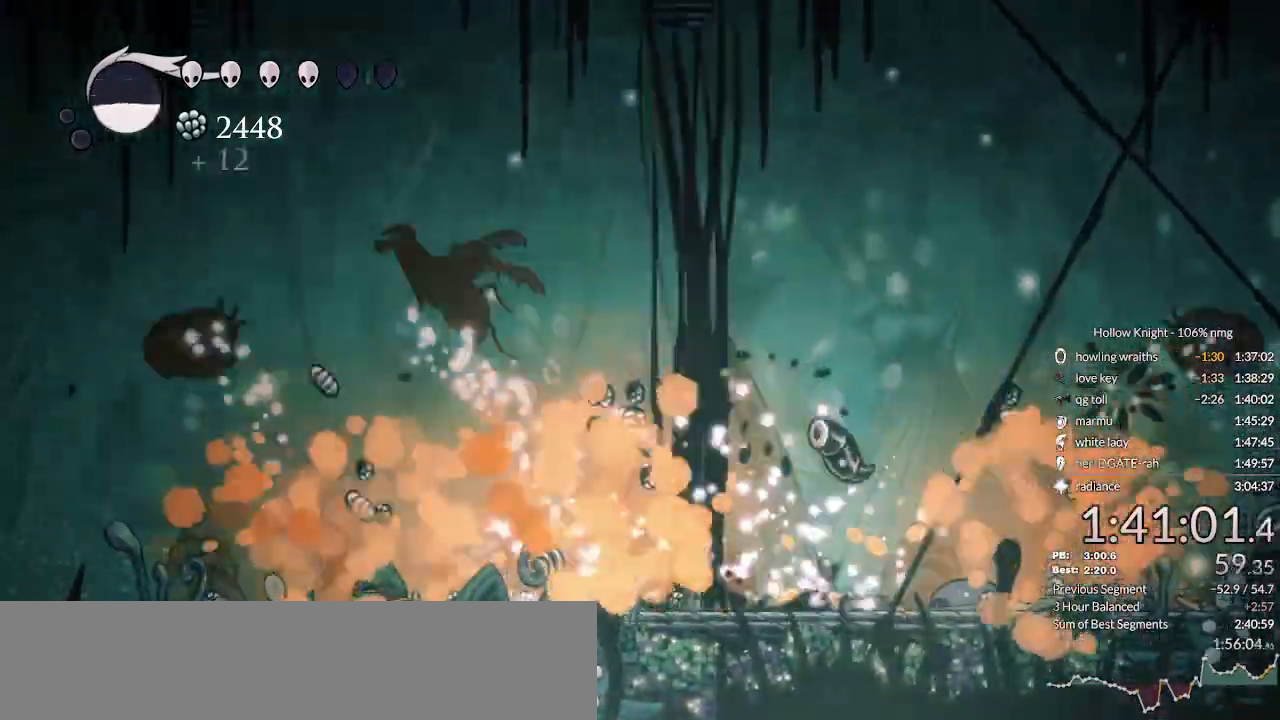
{"keys": ["left"], "events": [[233, "left", "down"]]}
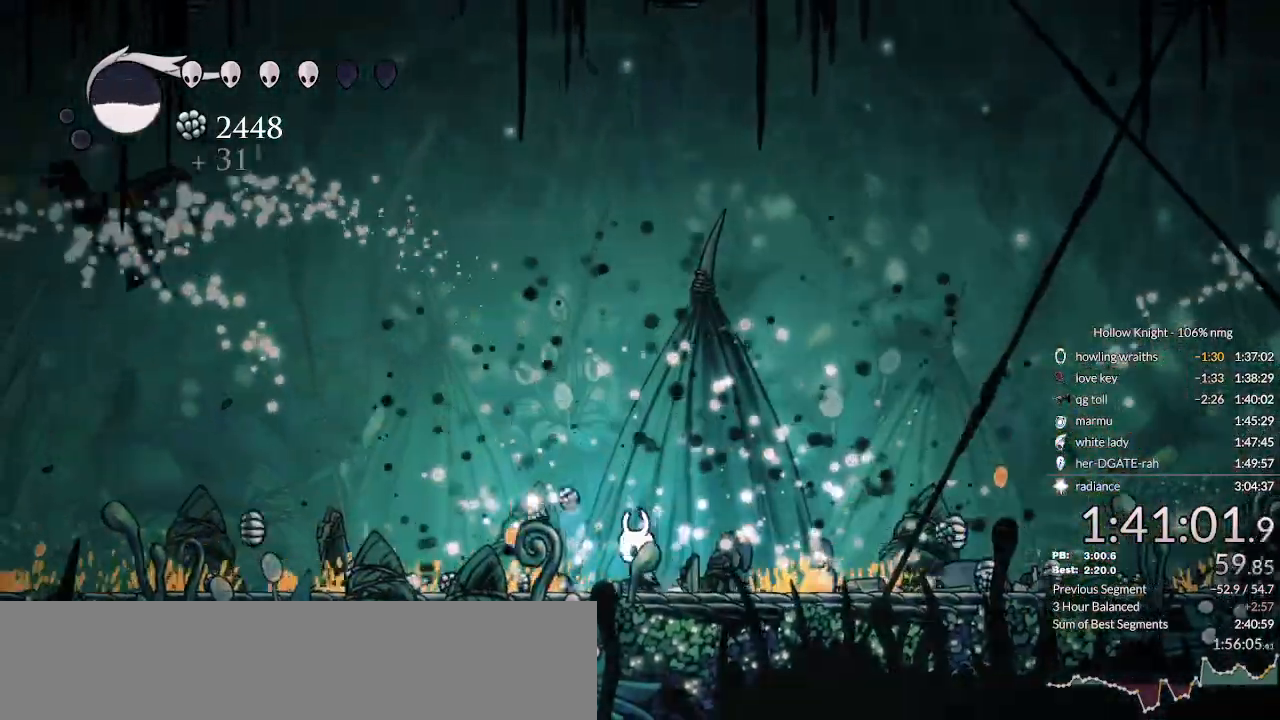
{"keys": ["right"], "events": [[167, "right", "down"], [200, "left", "up"], [267, "dash", "down"], [400, "dash", "up"]]}
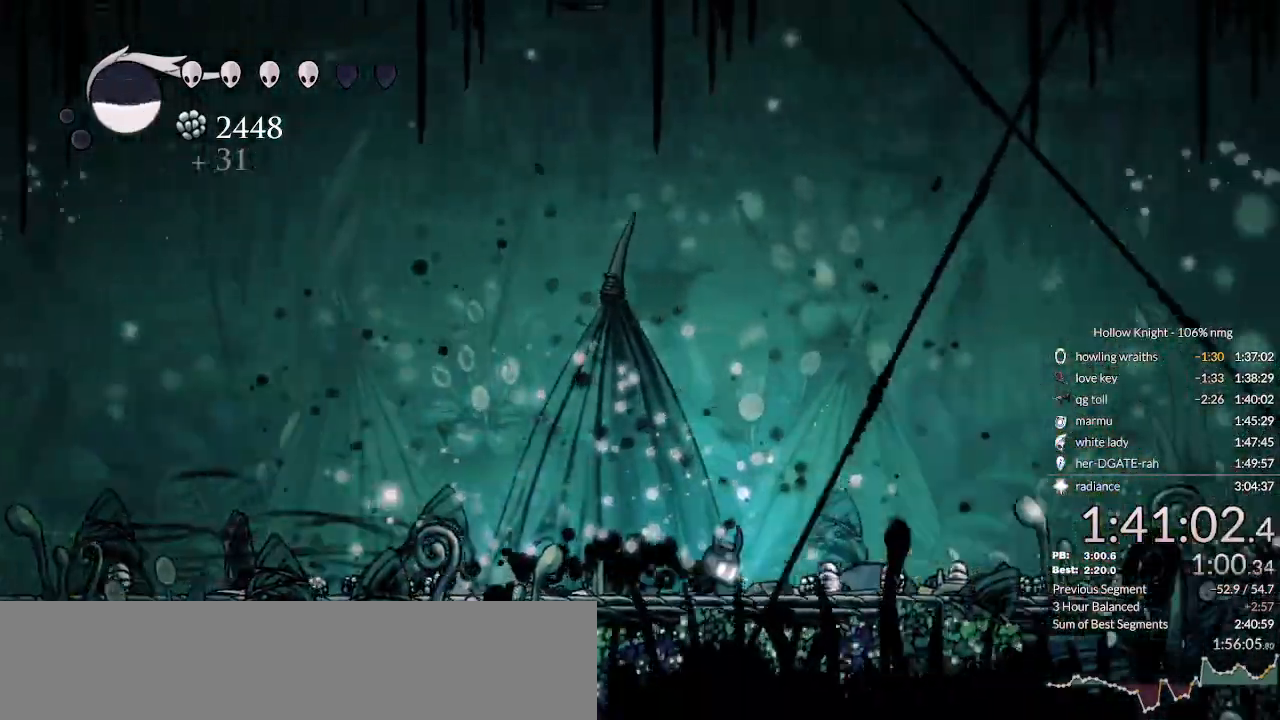
{"keys": ["jump"], "events": [[67, "jump", "down"], [67, "right", "up"], [100, "right", "down"], [333, "right", "up"], [400, "jump", "up"], [500, "jump", "down"]]}
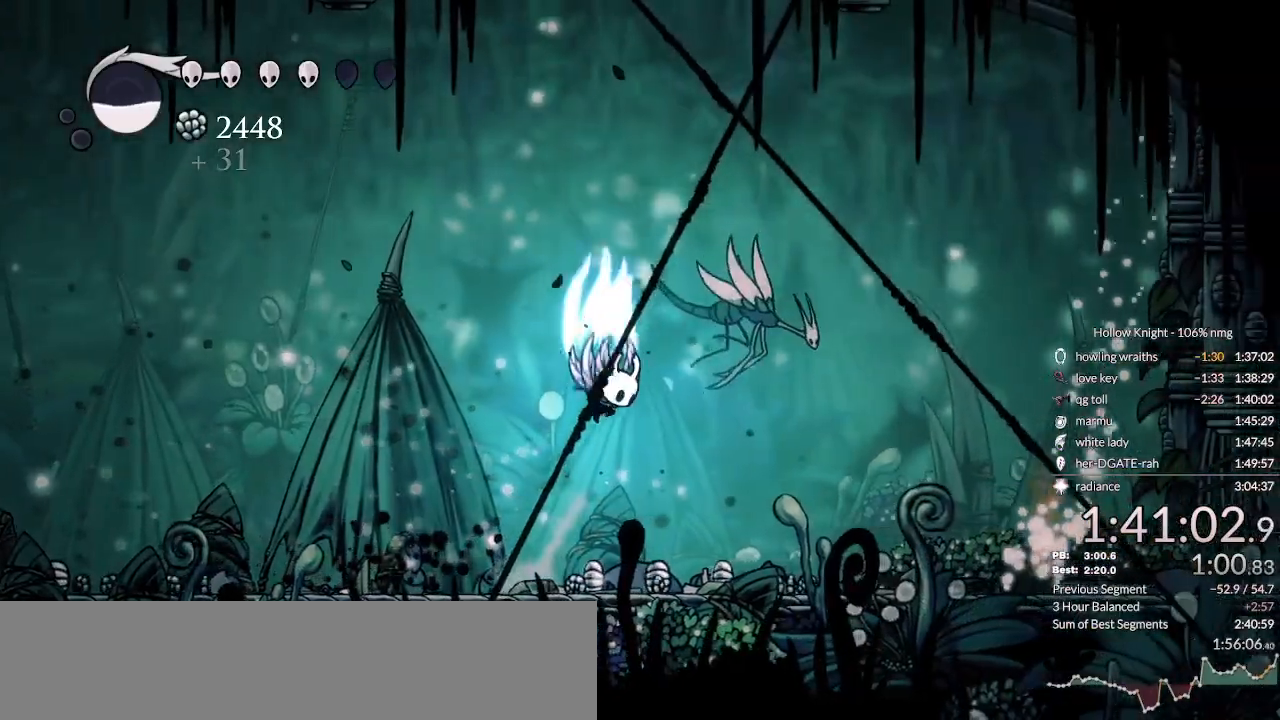
{"keys": [], "events": [[33, "right", "down"], [167, "jump", "up"], [167, "right", "up"], [333, "nail", "down"], [500, "nail", "up"]]}
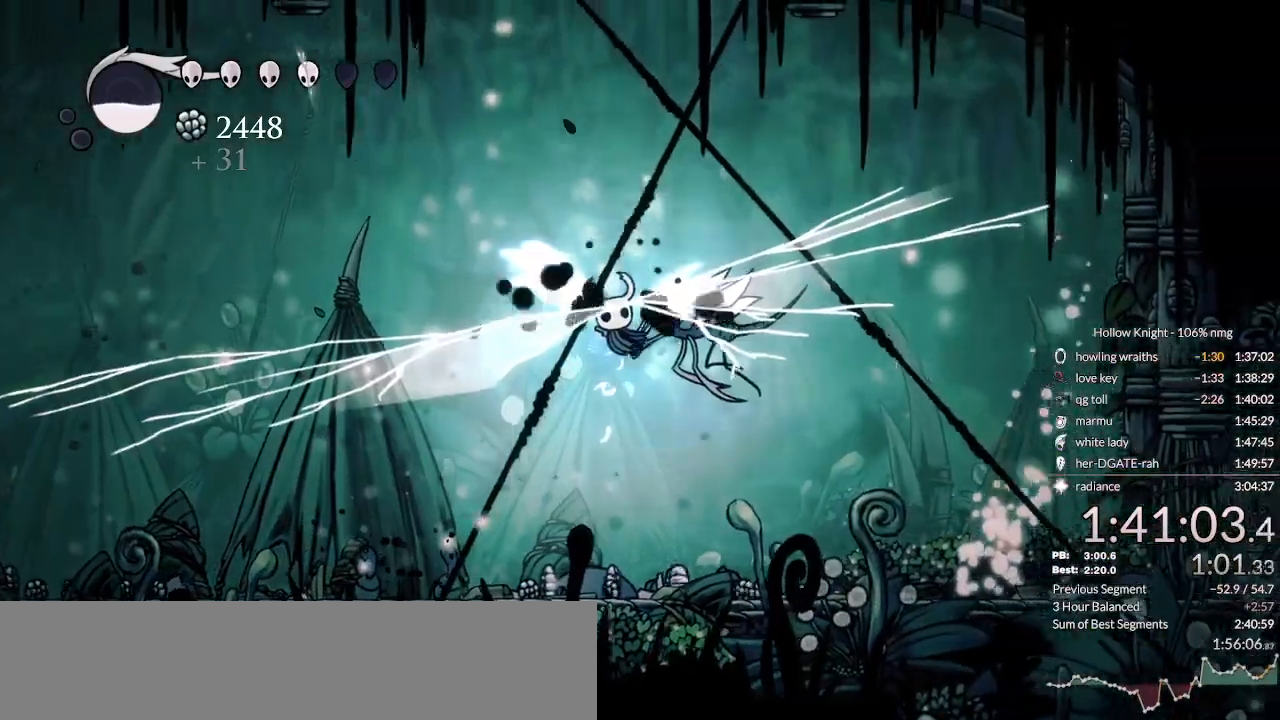
{"keys": ["right"], "events": [[67, "right", "down"]]}
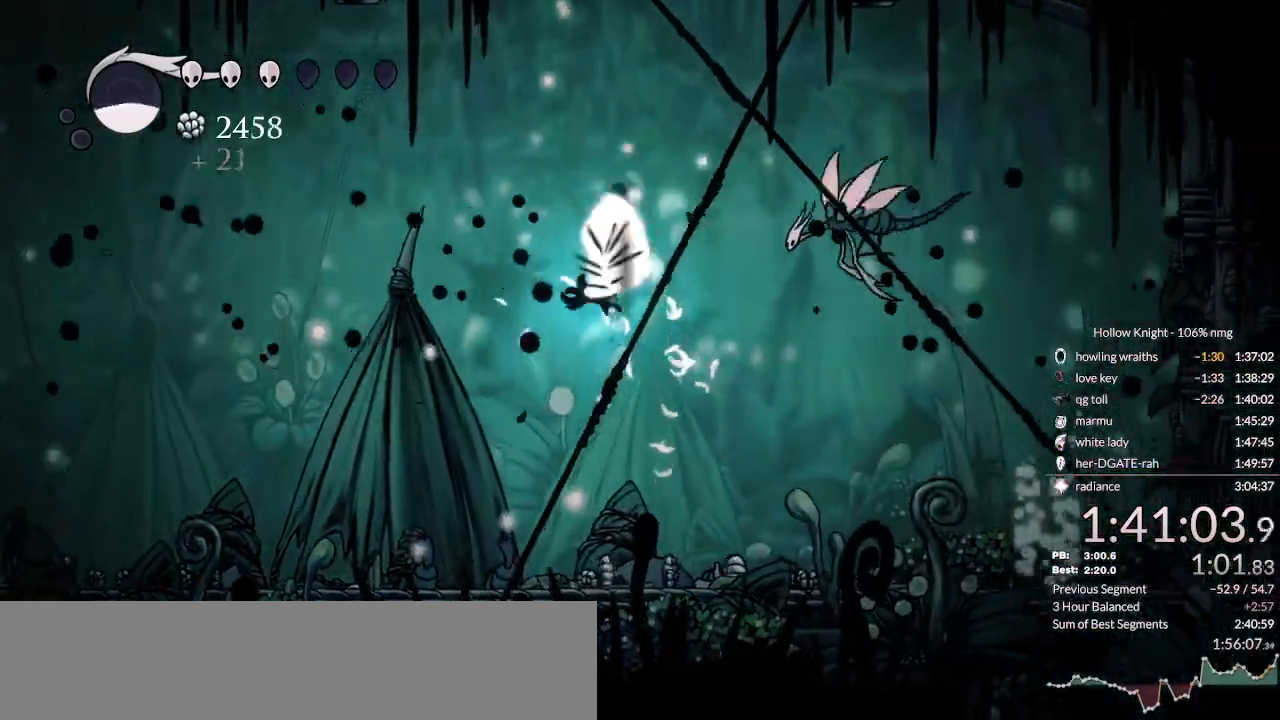
{"keys": ["left"], "events": [[400, "left", "down"], [400, "right", "up"]]}
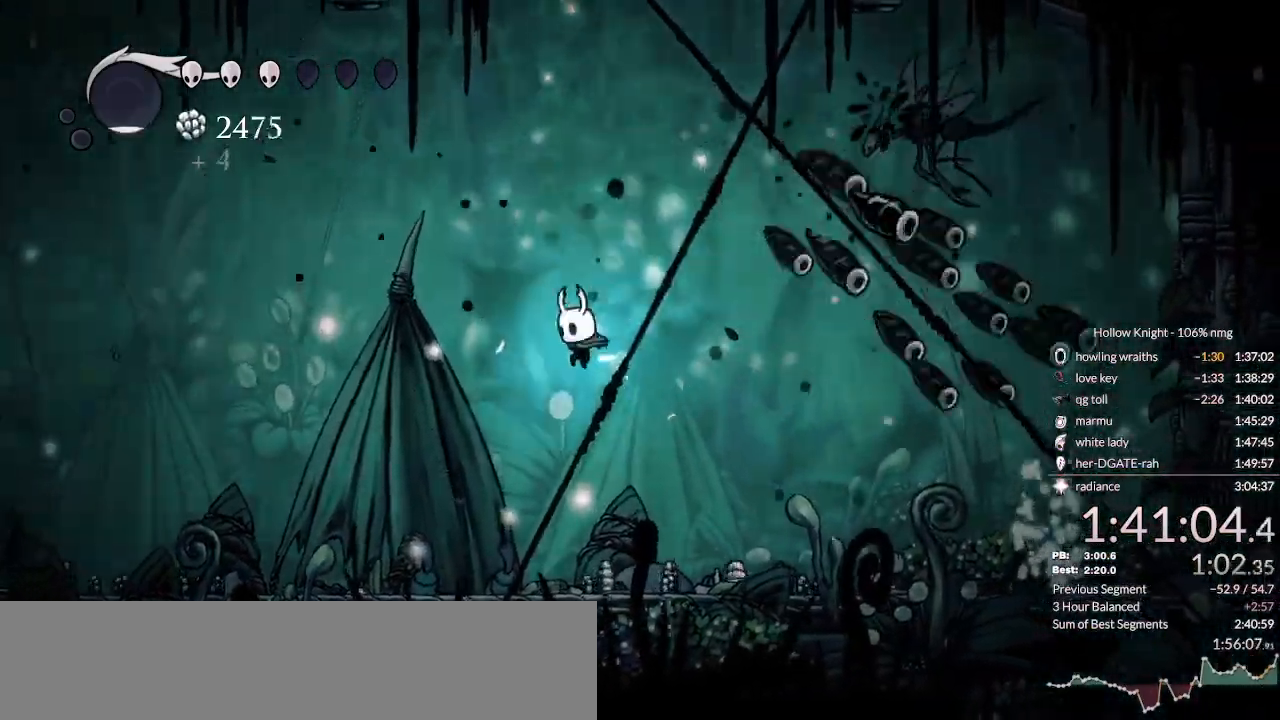
{"keys": ["dash", "left"], "events": [[167, "dash", "down"], [233, "dash", "up"], [300, "dash", "down"], [400, "dash", "up"], [467, "dash", "down"]]}
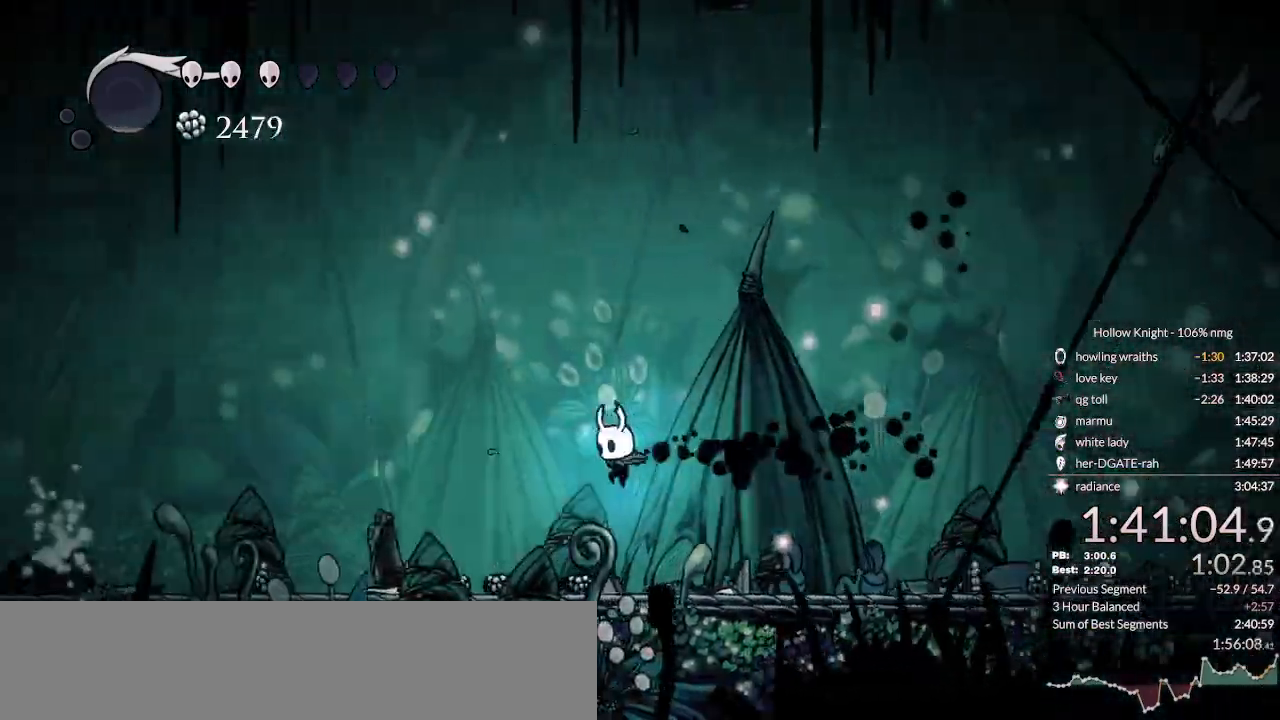
{"keys": ["left"], "events": [[67, "dash", "up"], [300, "dash", "down"], [400, "dash", "up"]]}
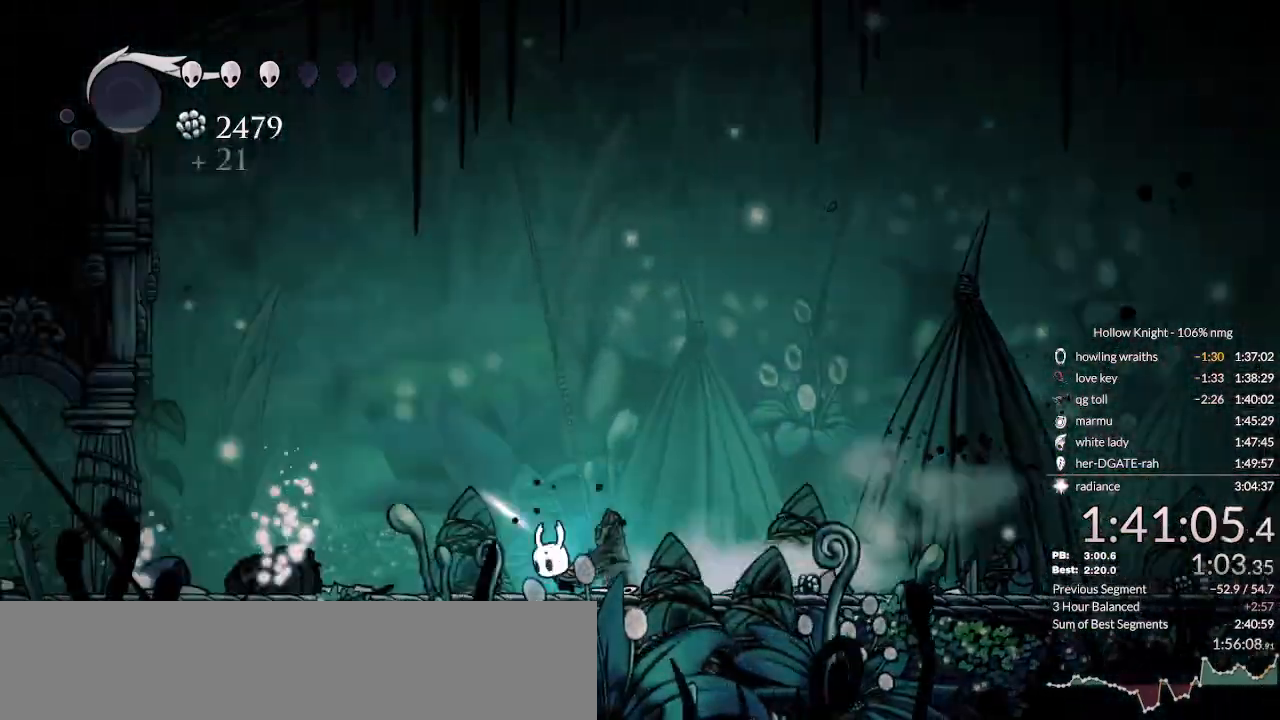
{"keys": ["dash", "right"], "events": [[100, "right", "down"], [133, "left", "up"], [500, "dash", "down"]]}
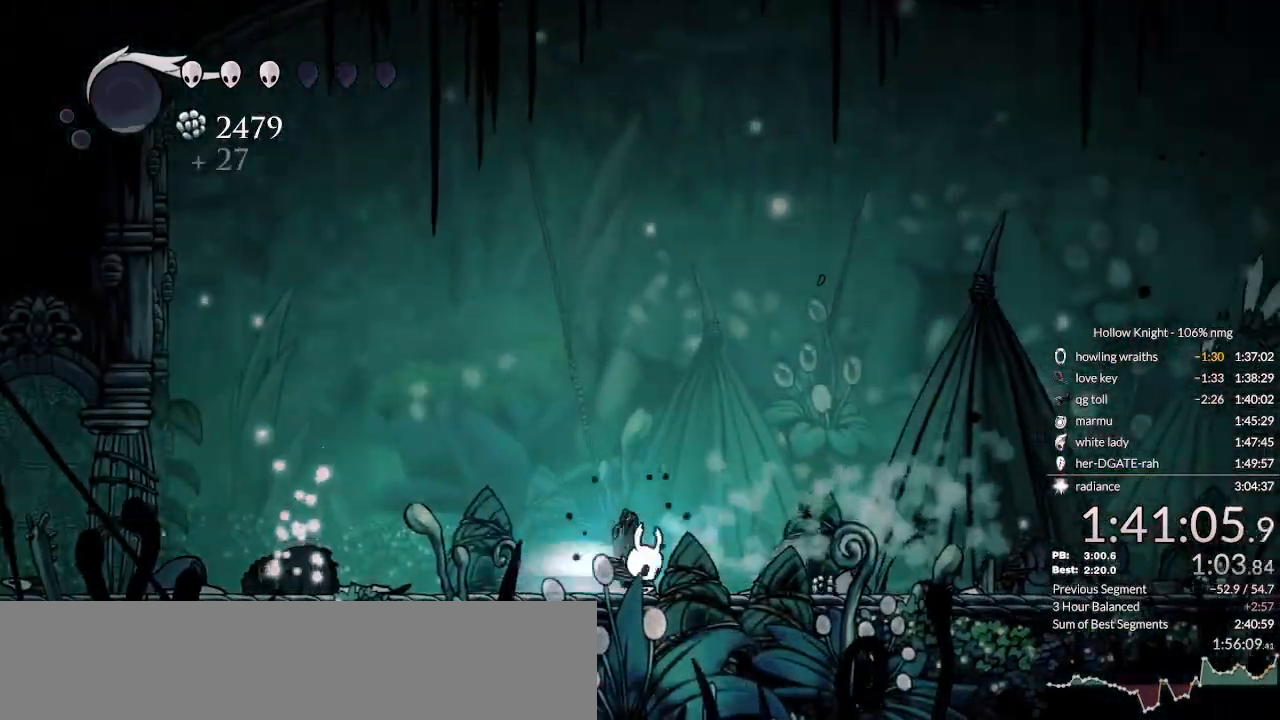
{"keys": ["right"], "events": [[167, "dash", "up"]]}
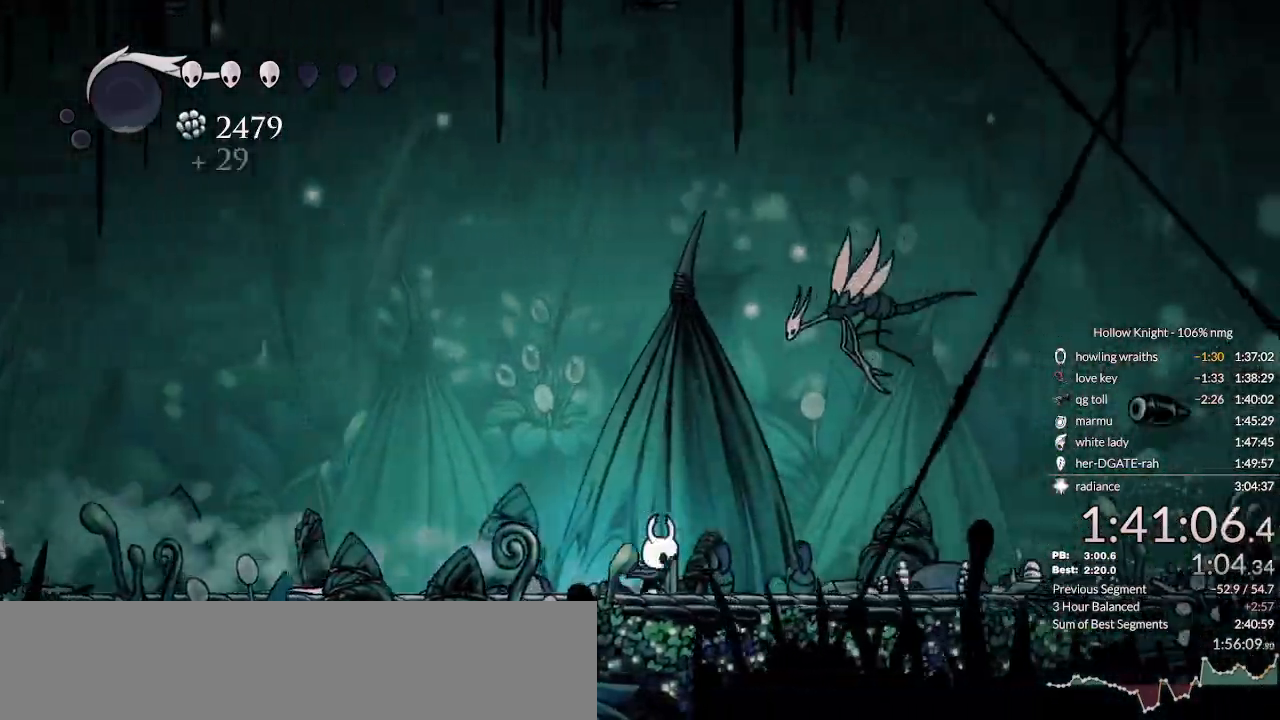
{"keys": ["right", "up"], "events": [[33, "jump", "down"], [200, "up", "down"], [233, "jump", "up"], [267, "nail", "down"], [433, "nail", "up"]]}
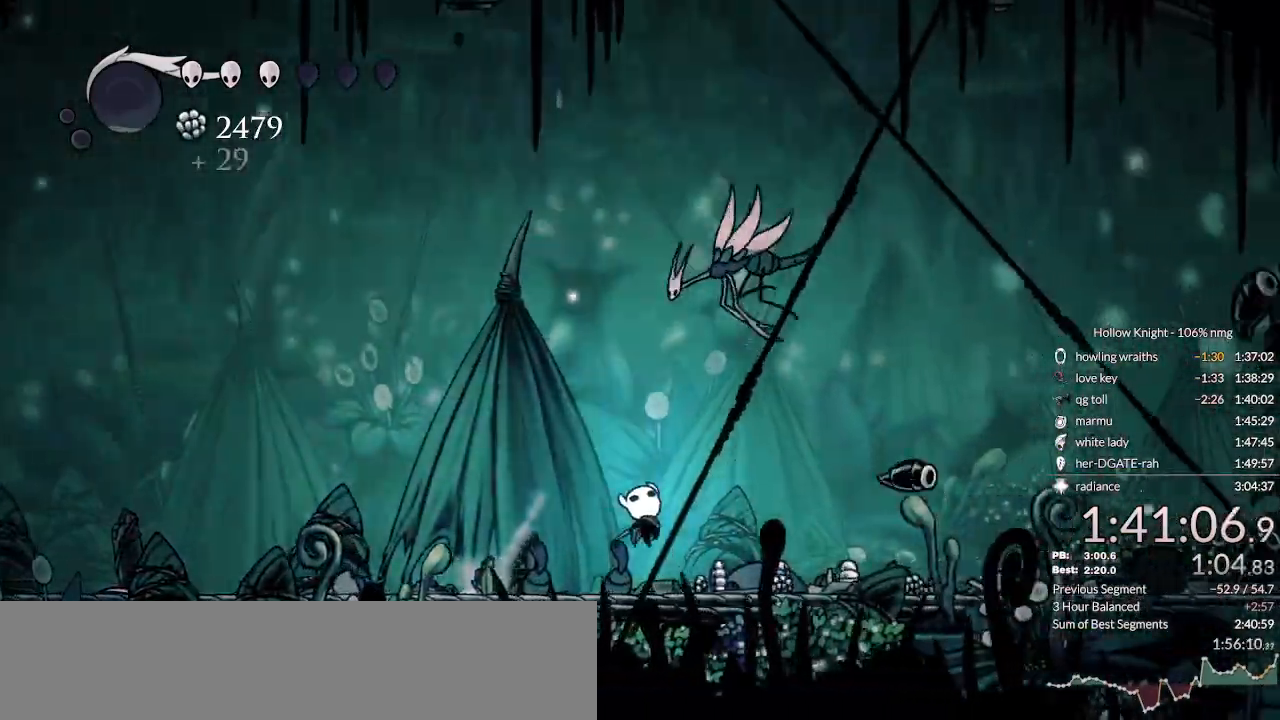
{"keys": ["nail", "right", "up"], "events": [[133, "jump", "down"], [333, "nail", "down"], [433, "jump", "up"]]}
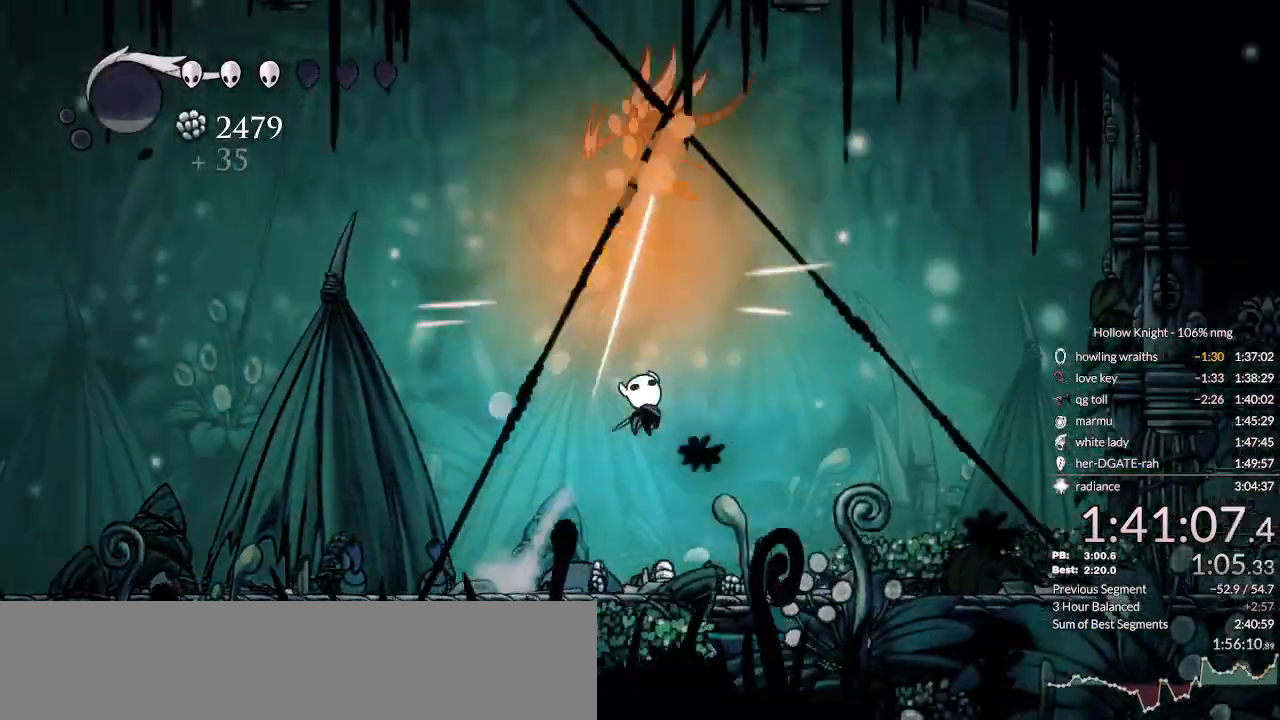
{"keys": ["jump", "left"], "events": [[33, "dash", "down"], [33, "nail", "up"], [233, "dash", "up"], [300, "up", "up"], [333, "jump", "down"], [500, "left", "down"], [500, "right", "up"]]}
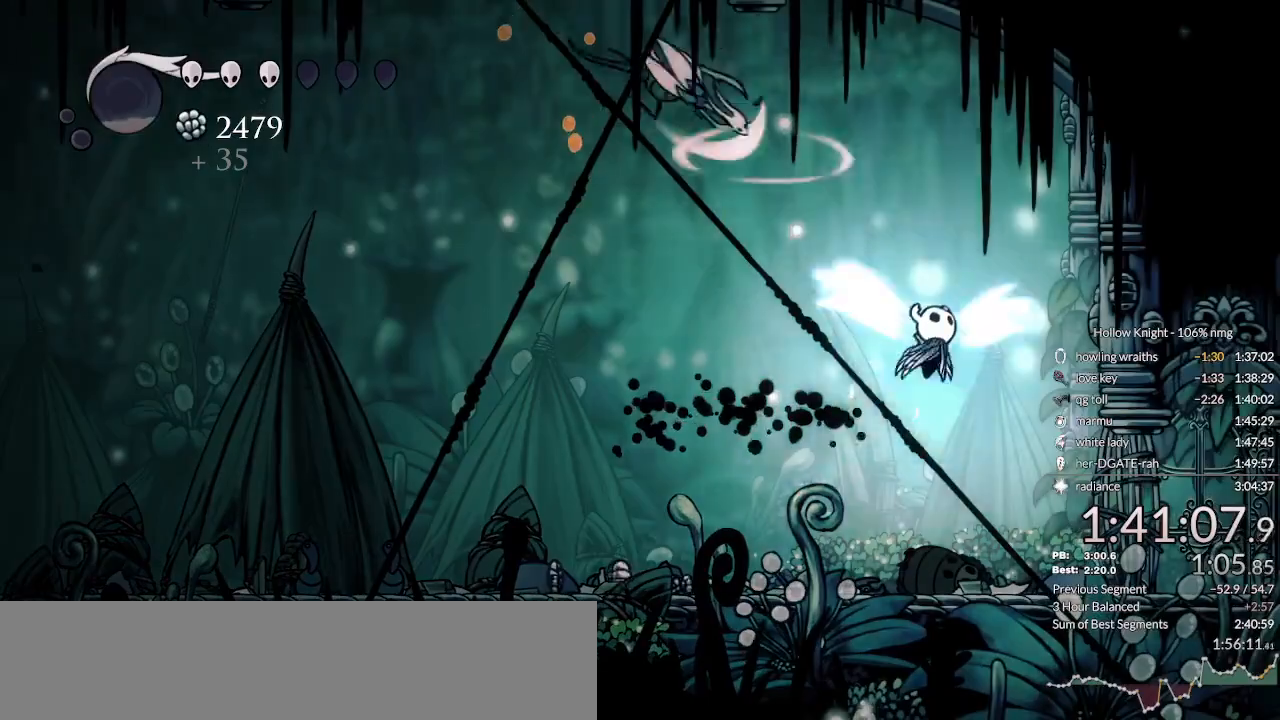
{"keys": ["right"], "events": [[133, "left", "up"], [133, "right", "down"], [200, "jump", "up"]]}
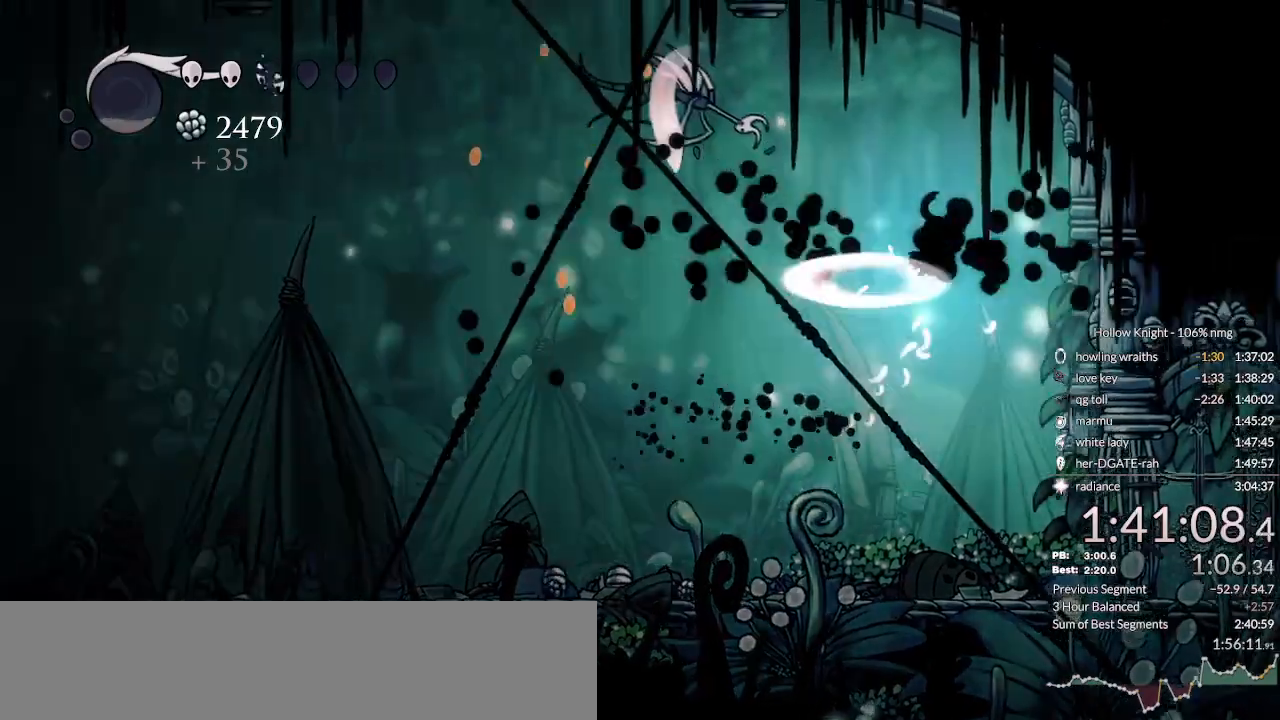
{"keys": ["jump", "left"], "events": [[433, "left", "down"], [433, "right", "up"], [467, "jump", "down"]]}
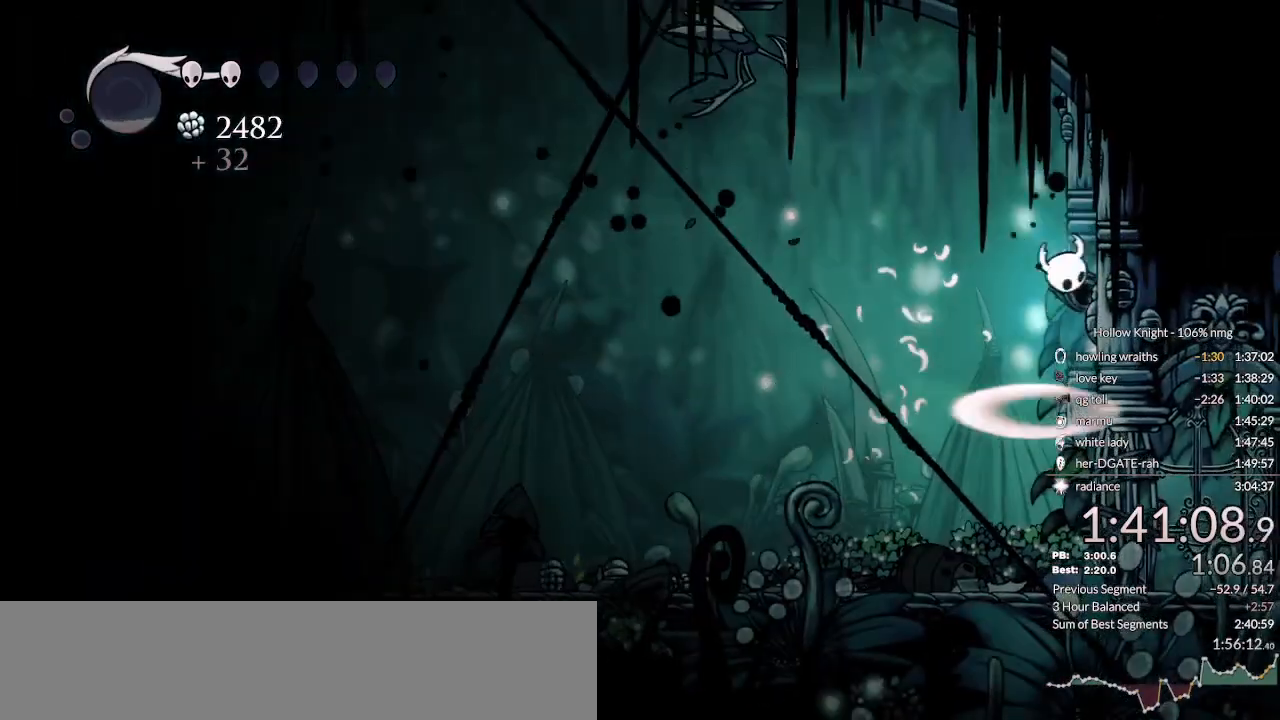
{"keys": ["jump", "left", "nail"], "events": [[433, "nail", "down"]]}
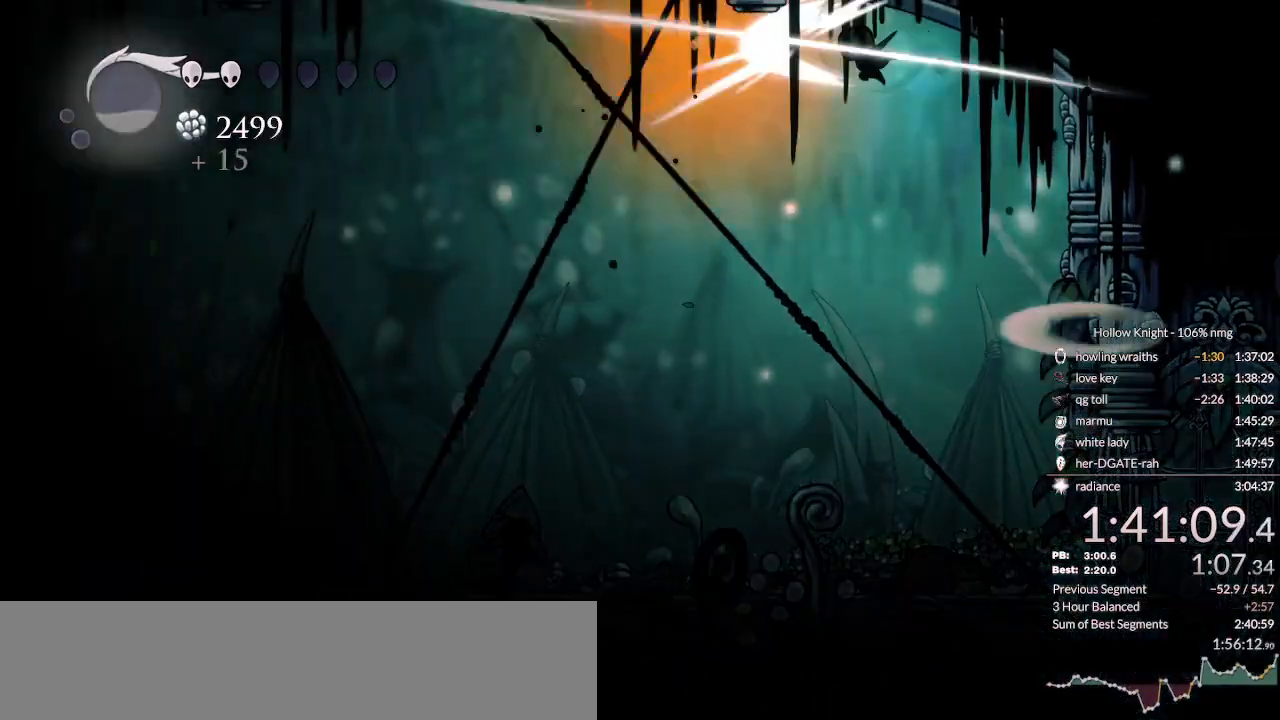
{"keys": ["left"], "events": [[67, "jump", "up"], [133, "nail", "up"], [300, "dash", "down"], [400, "dash", "up"]]}
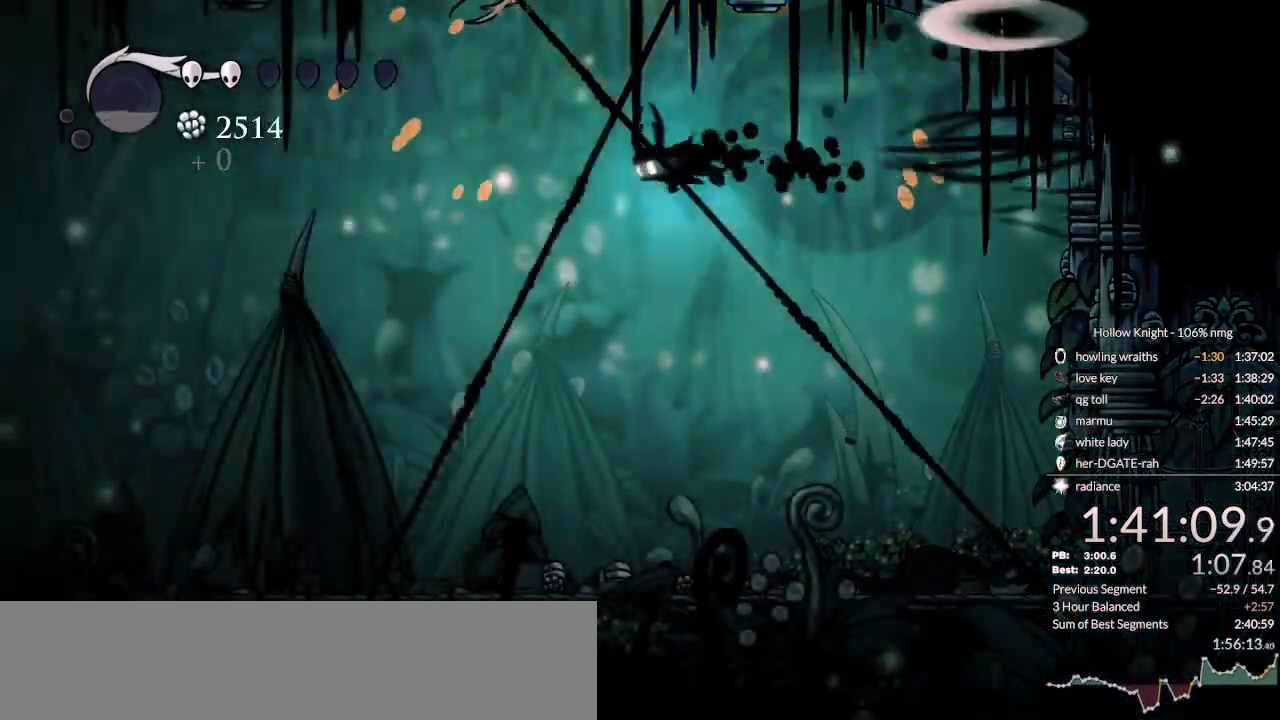
{"keys": ["left", "nail", "up"], "events": [[133, "jump", "down"], [167, "up", "down"], [433, "jump", "up"], [433, "nail", "down"]]}
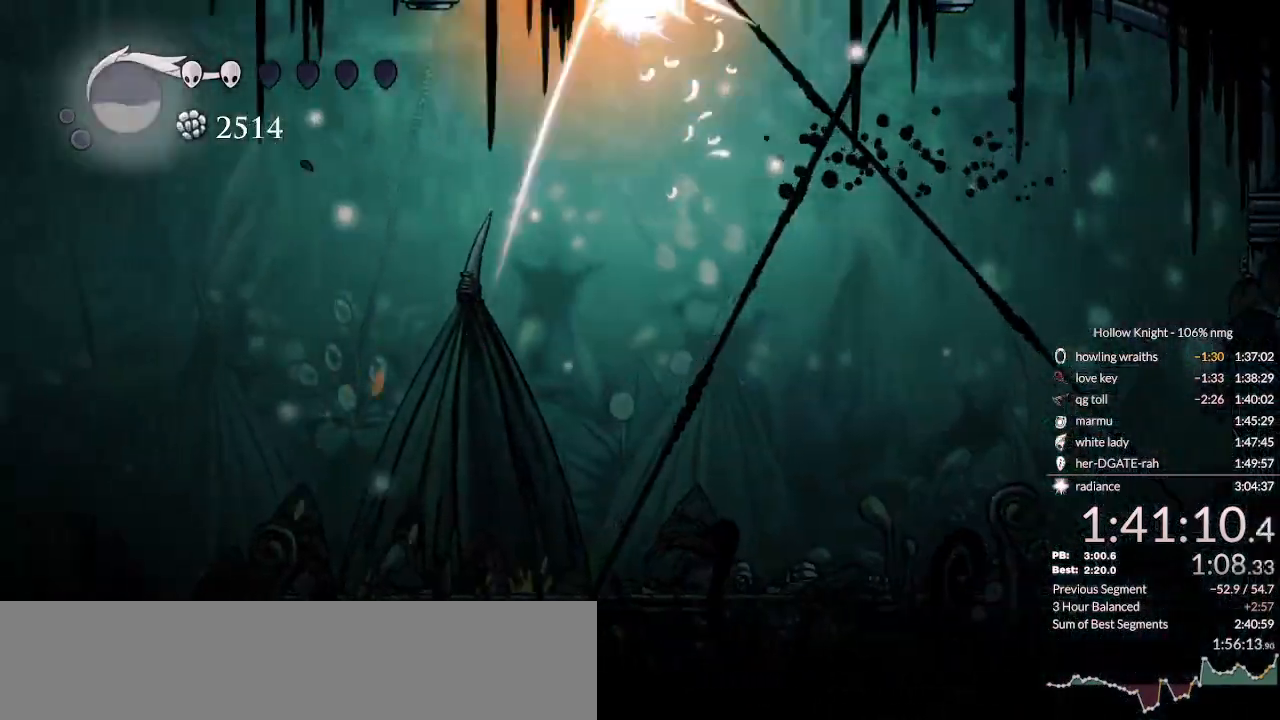
{"keys": ["right"], "events": [[100, "nail", "up"], [400, "right", "down"], [400, "up", "up"], [467, "left", "up"]]}
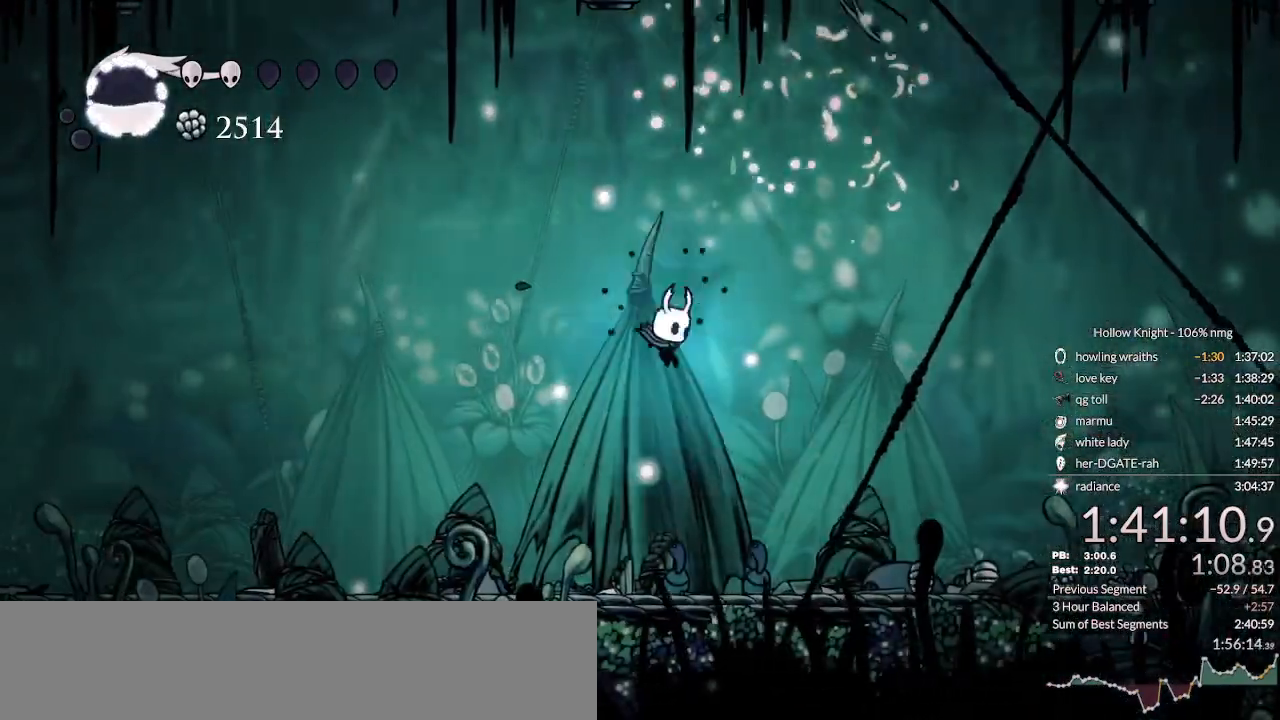
{"keys": ["right"], "events": []}
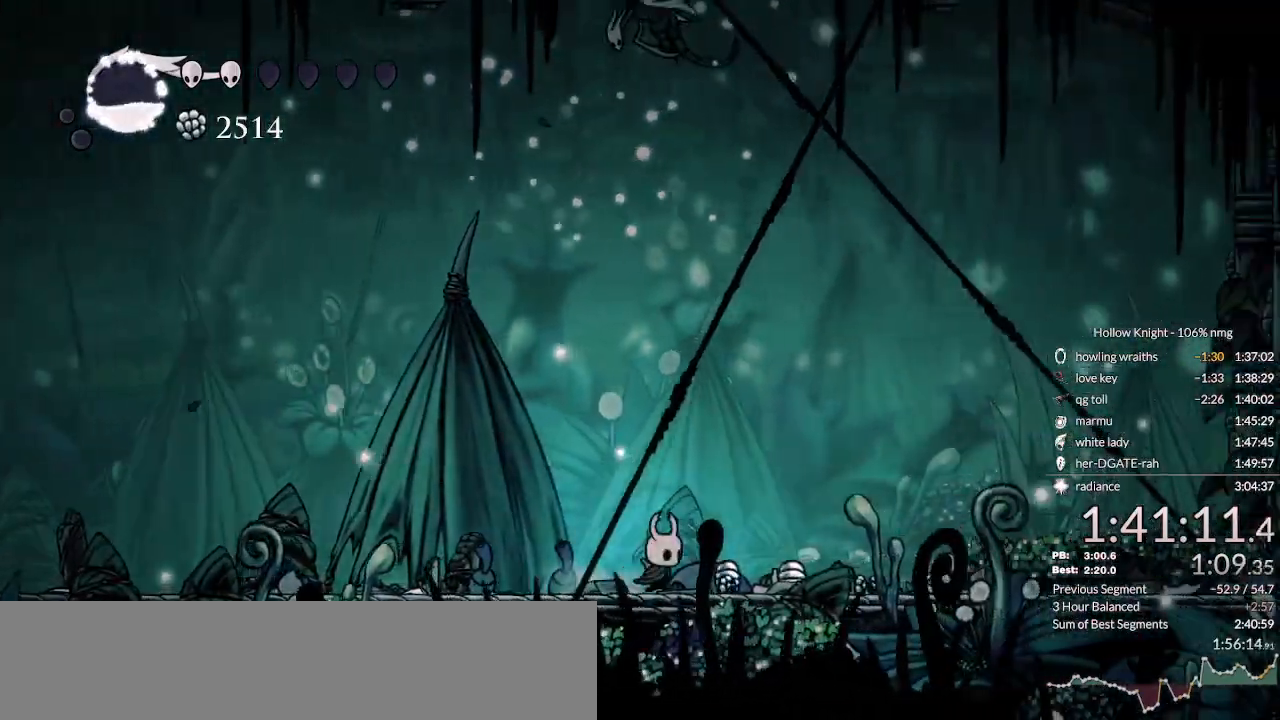
{"keys": ["jump", "right"], "events": [[433, "jump", "down"]]}
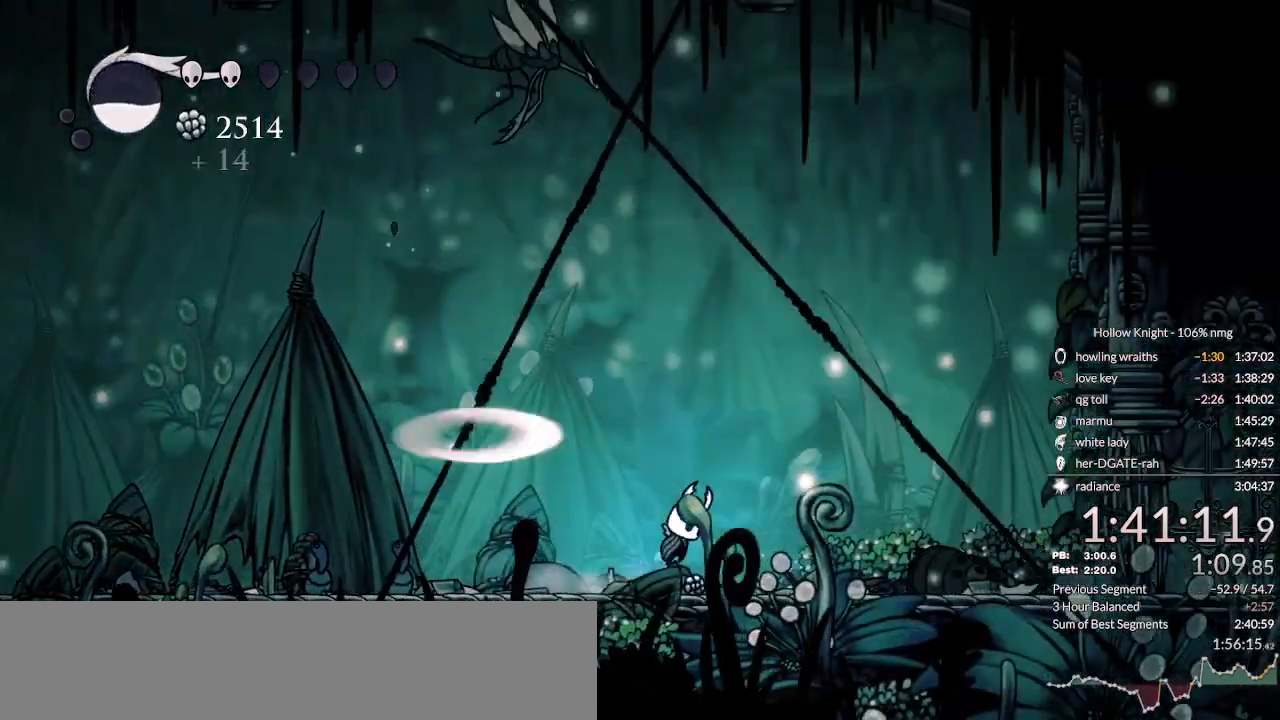
{"keys": ["jump", "nail", "up"], "events": [[67, "left", "down"], [67, "right", "up"], [167, "jump", "up"], [200, "left", "up"], [233, "jump", "down"], [267, "up", "down"], [467, "nail", "down"]]}
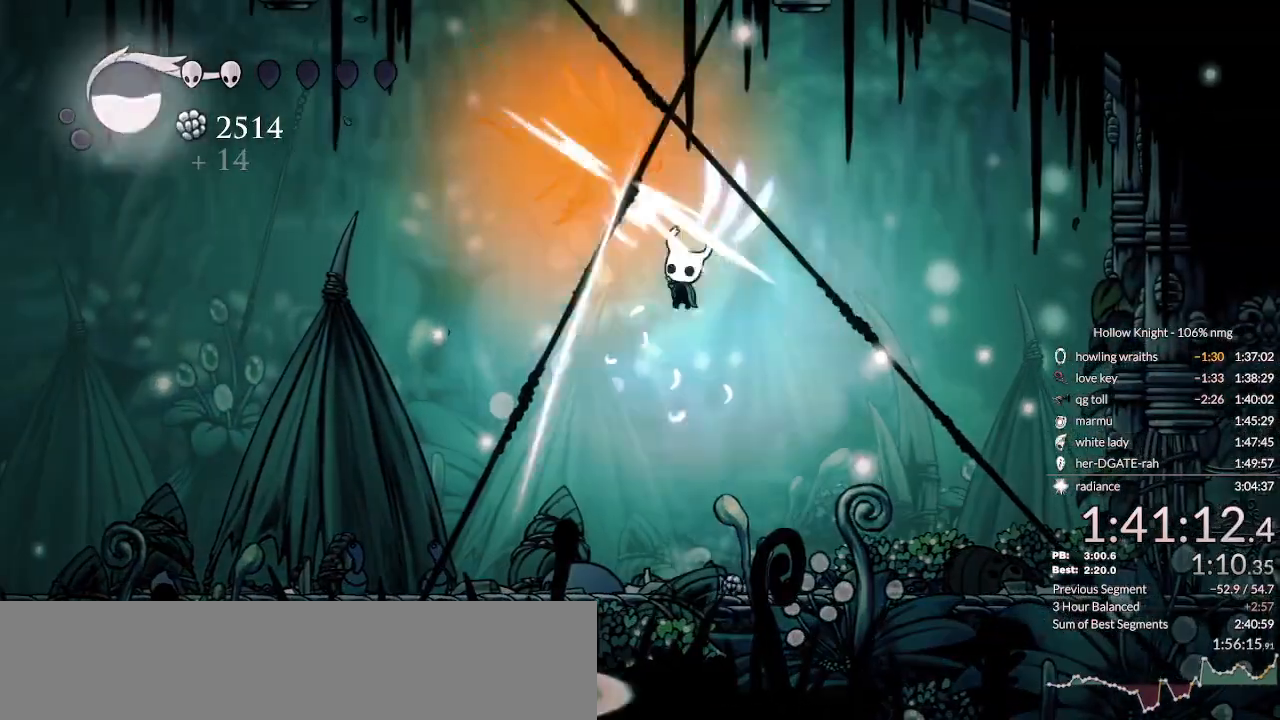
{"keys": ["left", "right", "up"], "events": [[33, "jump", "up"], [200, "nail", "up"], [200, "right", "down"], [500, "left", "down"]]}
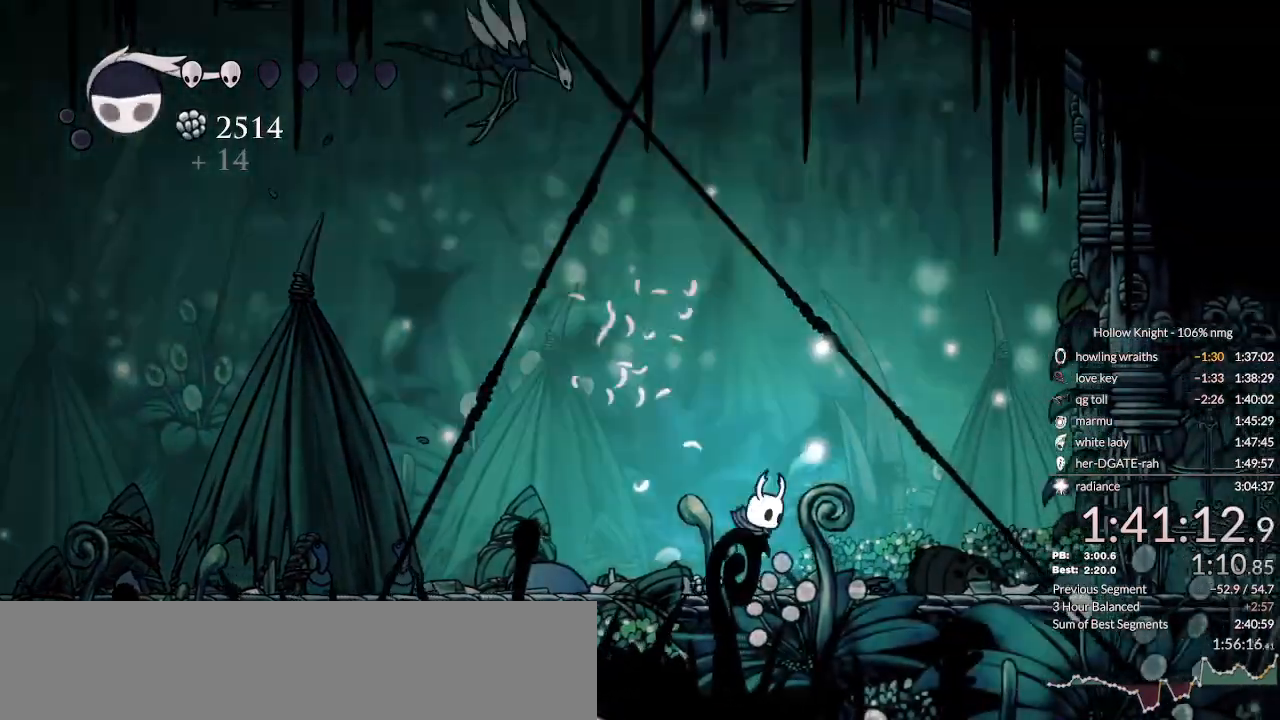
{"keys": ["jump"]}